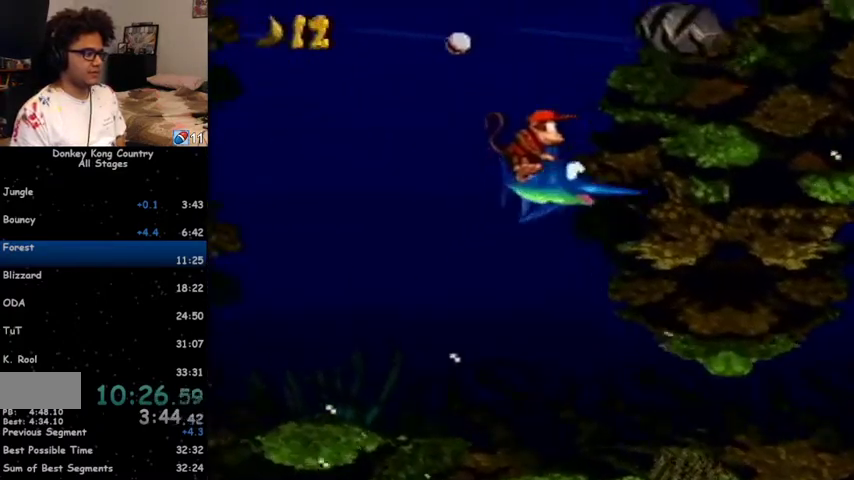
Gameplay with a controller (Nintendo layout); each line is a JSON object with the inputs held at the frame after it. "events" lists button and stick changes between this image and that frame as [ms after this image, input, new state], when the widget could be followed in between. Not read: L1 L3 R1 R3.
{"buttons": ["DPAD_UP", "DPAD_LEFT"], "events": []}
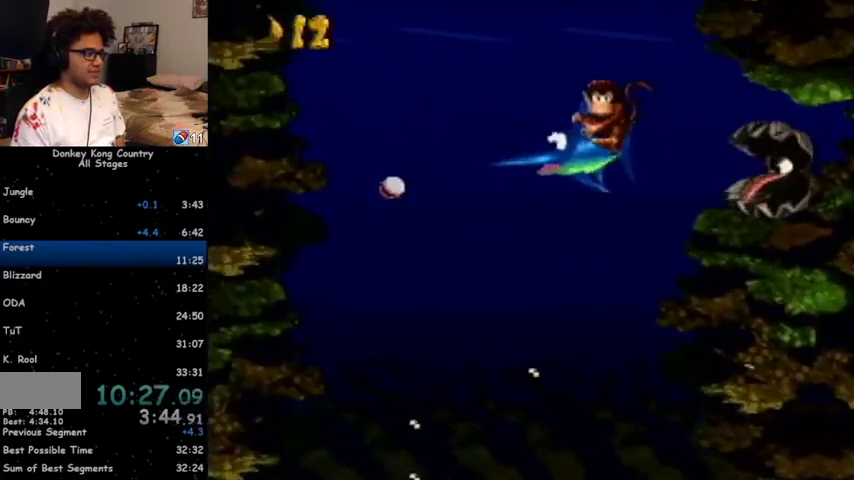
{"buttons": ["DPAD_UP", "DPAD_LEFT"], "events": []}
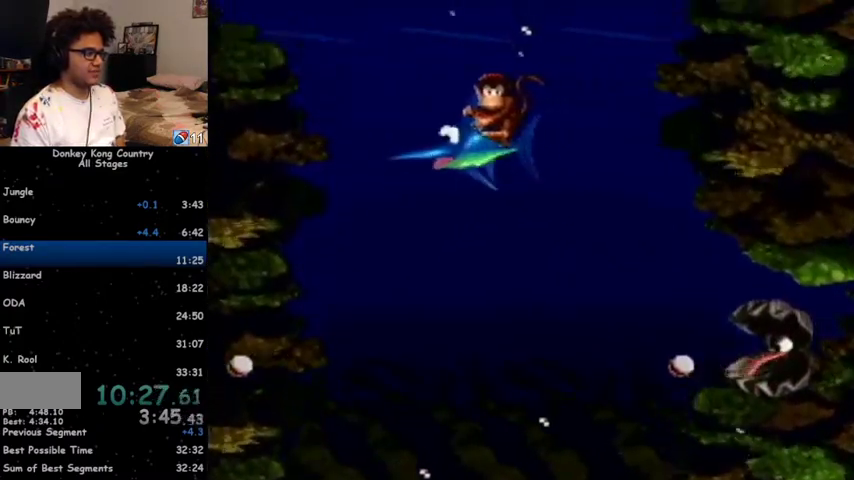
{"buttons": ["DPAD_UP"], "events": [[333, "DPAD_LEFT", "up"]]}
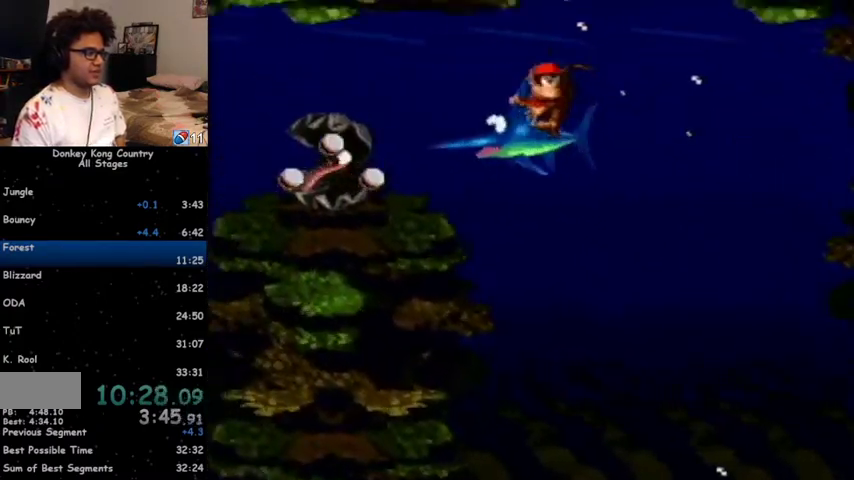
{"buttons": ["DPAD_DOWN", "DPAD_LEFT"], "events": [[167, "DPAD_LEFT", "down"], [200, "DPAD_UP", "up"], [267, "B", "down"], [267, "DPAD_DOWN", "down"], [333, "B", "up"]]}
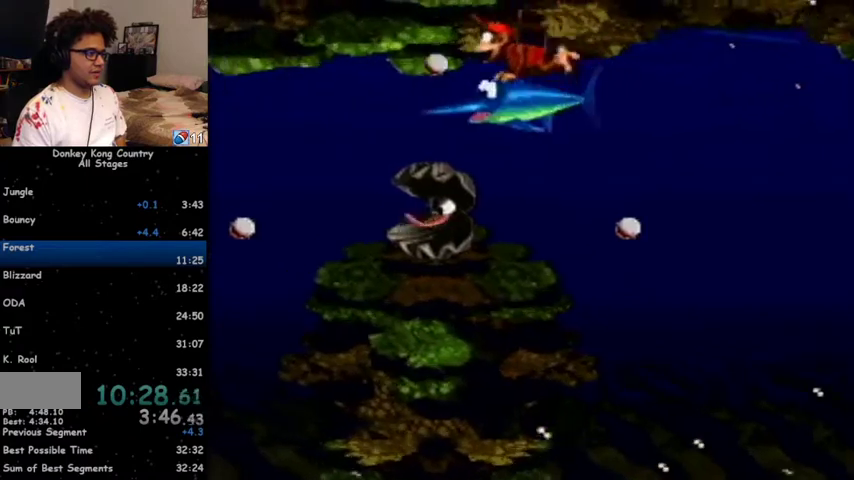
{"buttons": ["DPAD_DOWN"], "events": [[100, "DPAD_LEFT", "up"]]}
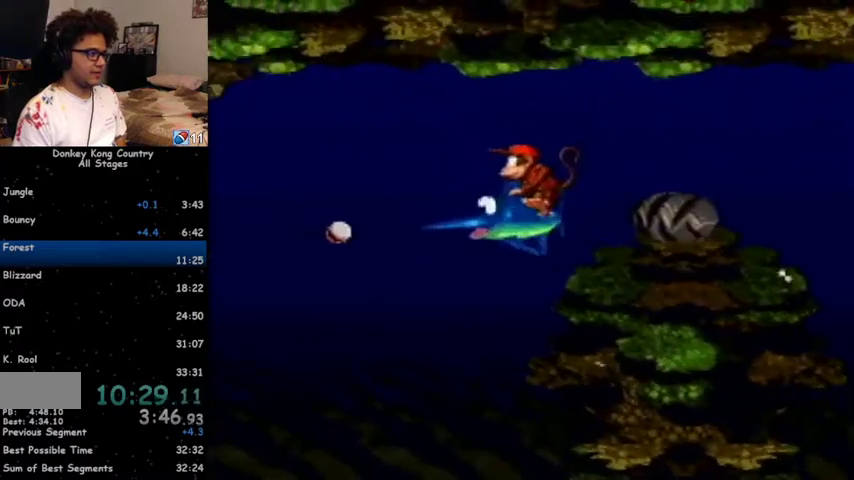
{"buttons": ["DPAD_DOWN"], "events": []}
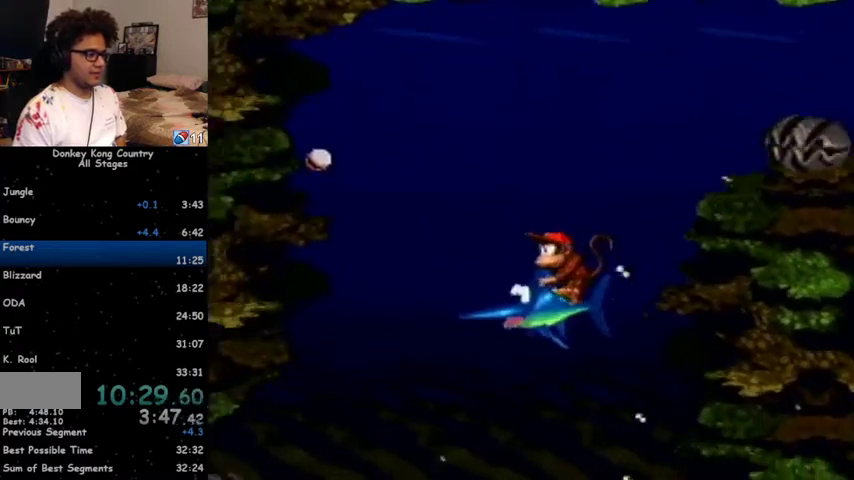
{"buttons": ["DPAD_DOWN", "DPAD_LEFT"], "events": [[500, "DPAD_LEFT", "down"]]}
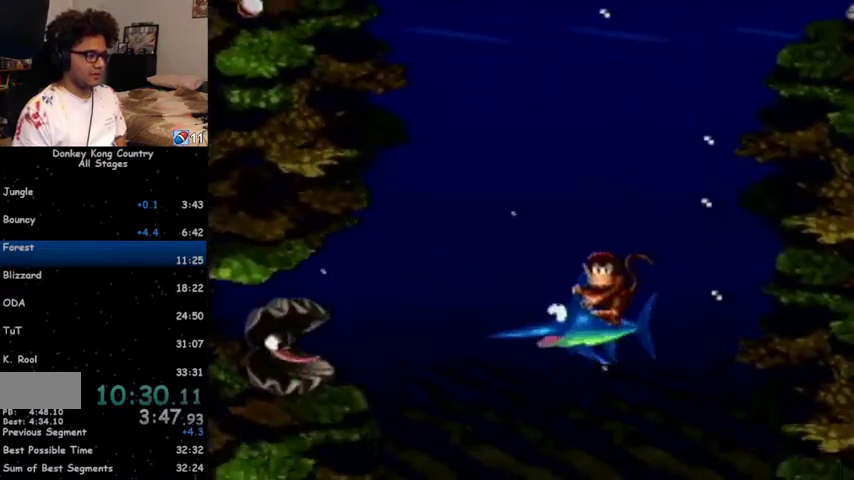
{"buttons": ["DPAD_DOWN", "DPAD_LEFT"], "events": []}
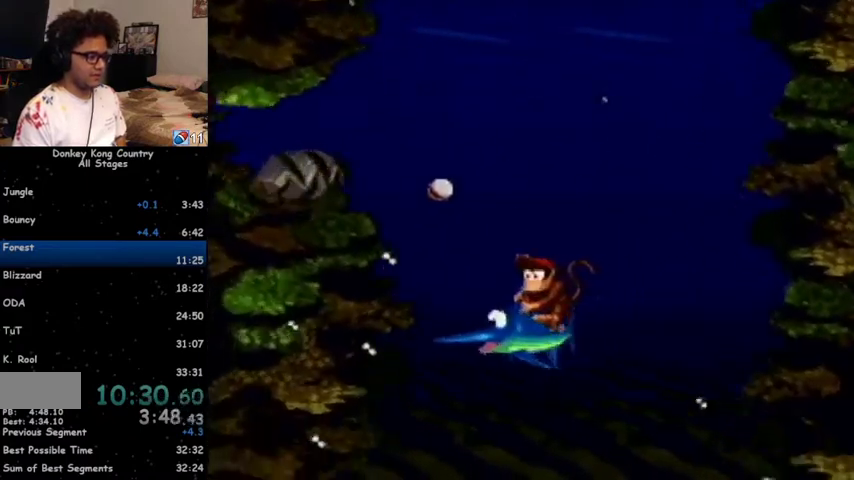
{"buttons": ["B", "DPAD_LEFT"], "events": [[133, "DPAD_DOWN", "up"], [467, "B", "down"]]}
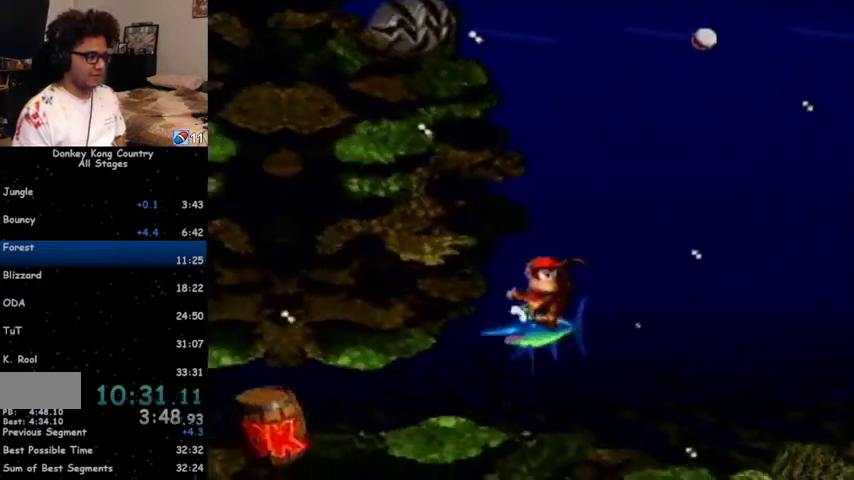
{"buttons": ["B", "DPAD_LEFT"], "events": [[133, "B", "up"], [500, "B", "down"]]}
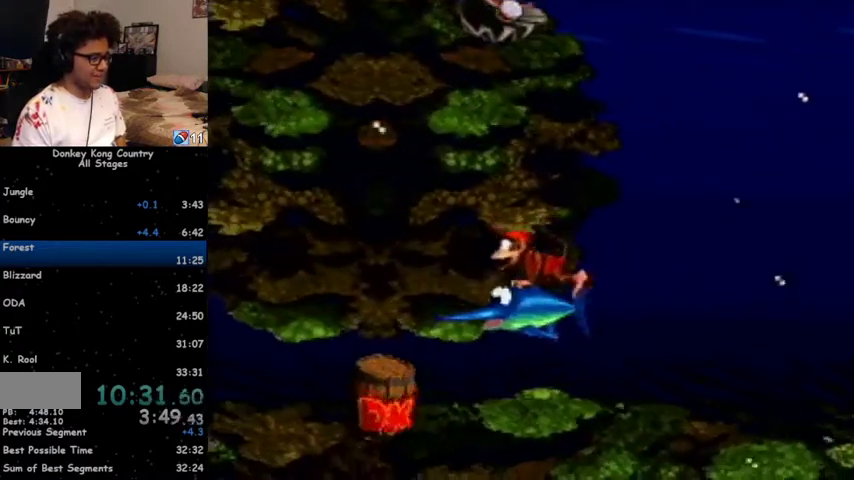
{"buttons": ["DPAD_UP", "DPAD_LEFT"], "events": [[133, "B", "up"], [400, "DPAD_UP", "down"]]}
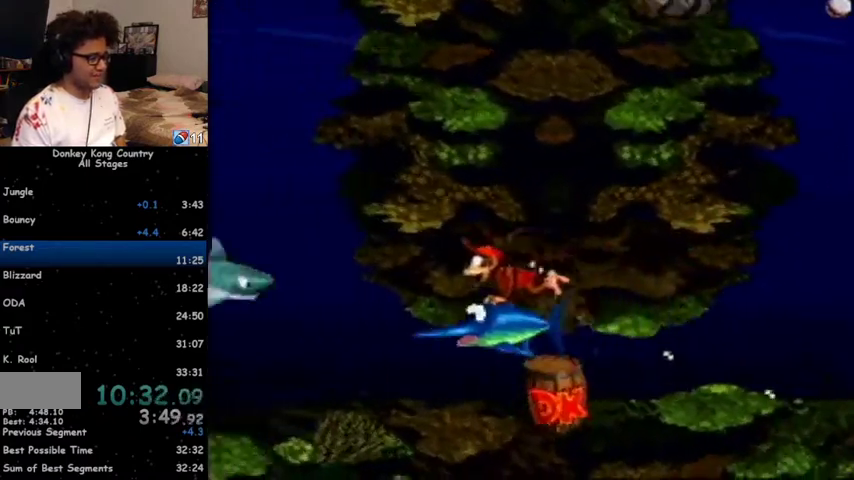
{"buttons": ["DPAD_UP", "DPAD_RIGHT"], "events": [[100, "B", "down"], [233, "B", "up"], [233, "DPAD_LEFT", "up"], [400, "DPAD_RIGHT", "down"]]}
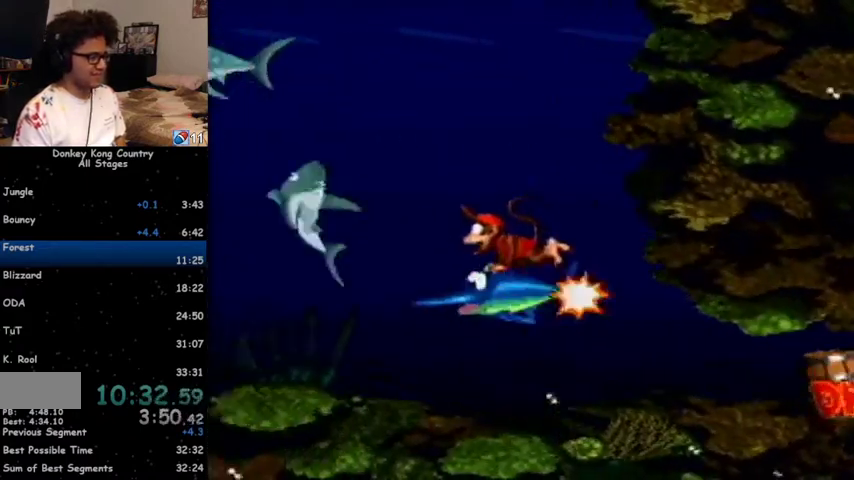
{"buttons": ["DPAD_UP", "DPAD_RIGHT"], "events": []}
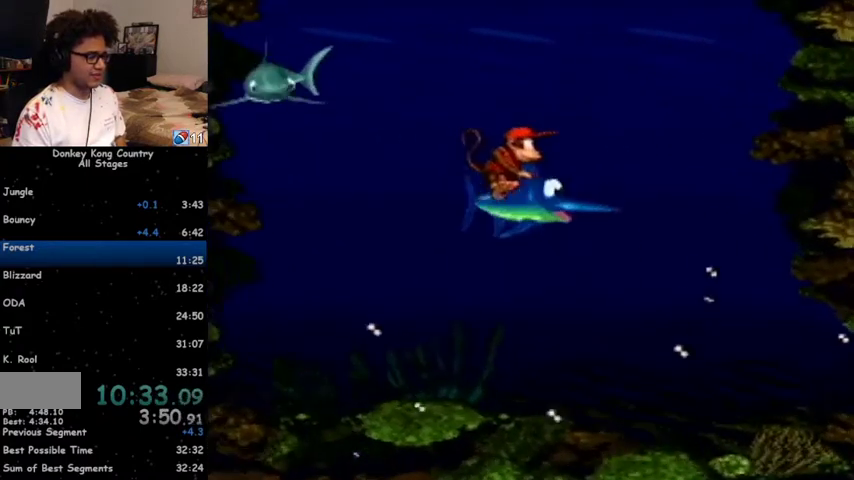
{"buttons": ["DPAD_UP", "DPAD_RIGHT"], "events": []}
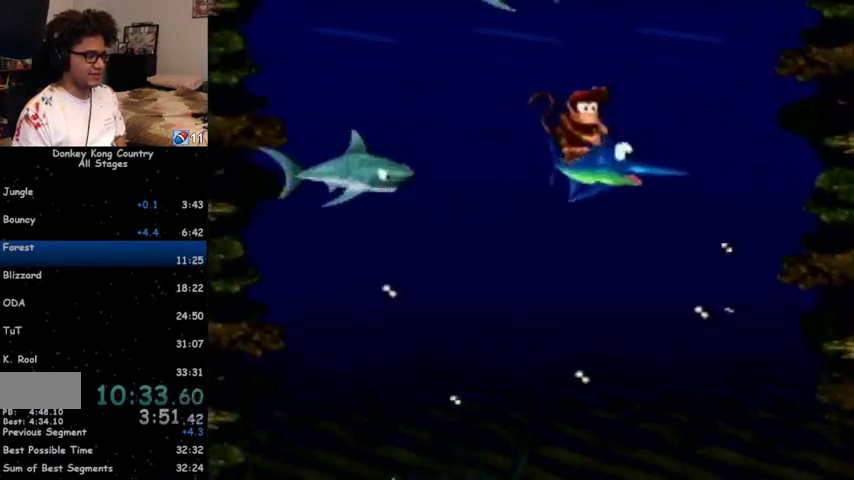
{"buttons": ["DPAD_UP", "DPAD_LEFT"], "events": [[133, "DPAD_RIGHT", "up"], [233, "DPAD_LEFT", "down"]]}
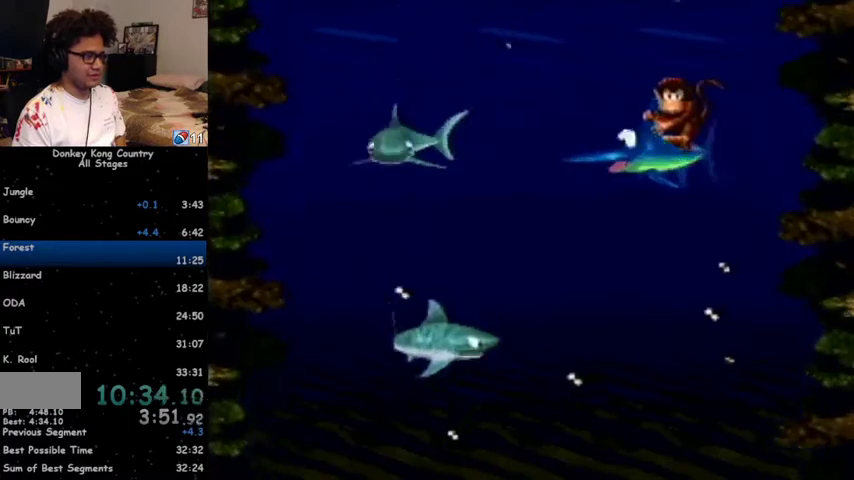
{"buttons": ["DPAD_UP", "DPAD_RIGHT"], "events": [[100, "DPAD_LEFT", "up"], [367, "DPAD_RIGHT", "down"]]}
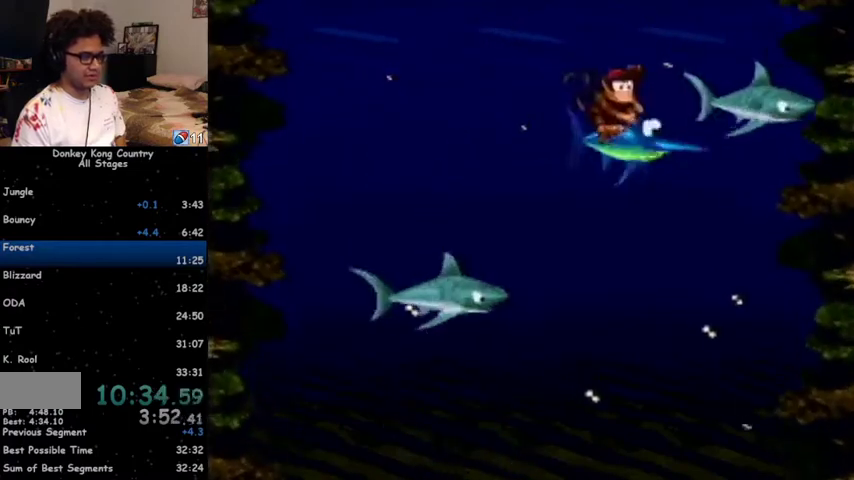
{"buttons": ["DPAD_UP", "DPAD_RIGHT"], "events": []}
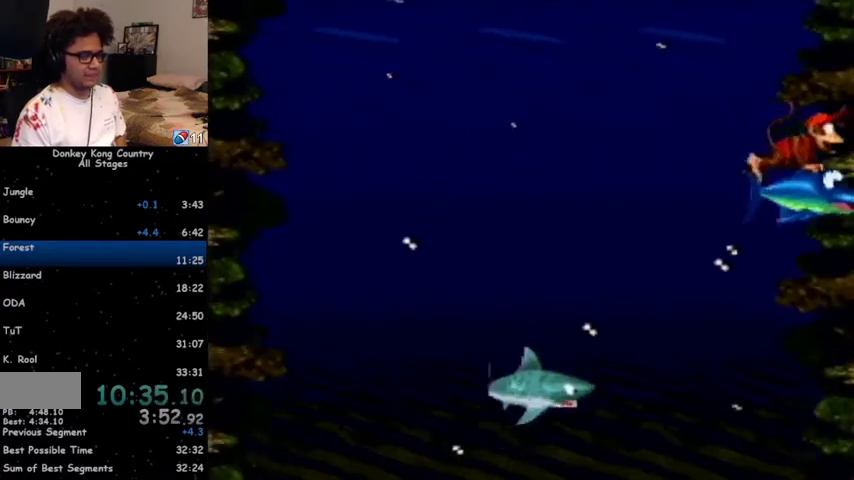
{"buttons": ["DPAD_UP", "DPAD_RIGHT"], "events": []}
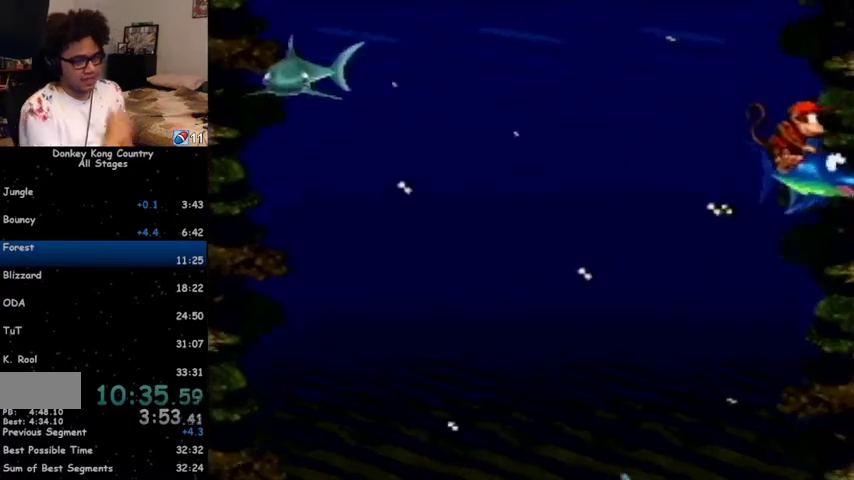
{"buttons": ["DPAD_UP", "DPAD_RIGHT"], "events": []}
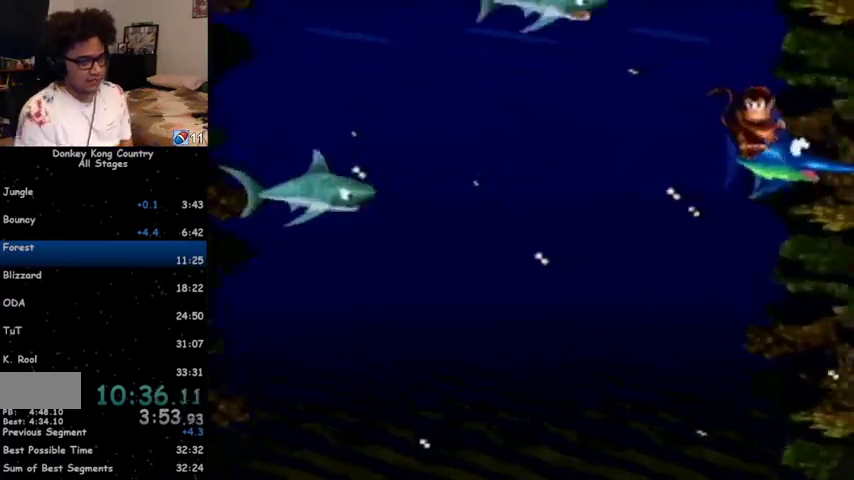
{"buttons": ["DPAD_UP", "DPAD_RIGHT"], "events": []}
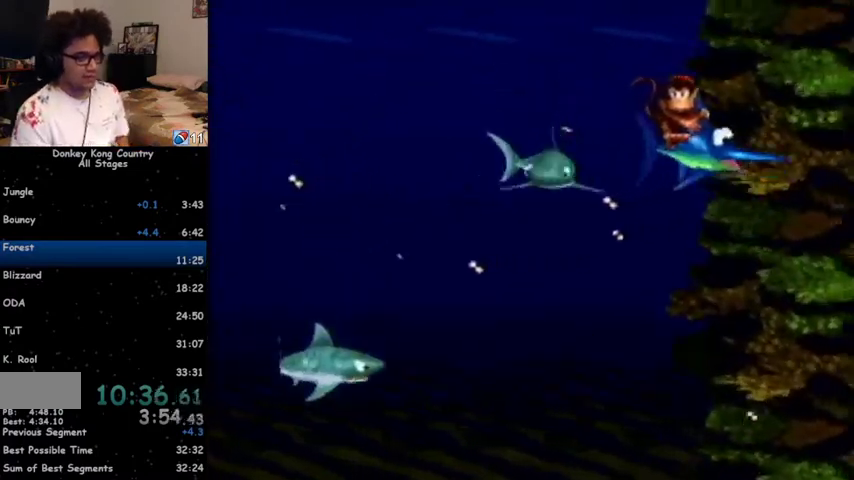
{"buttons": ["B", "DPAD_UP", "DPAD_RIGHT"], "events": [[467, "B", "down"]]}
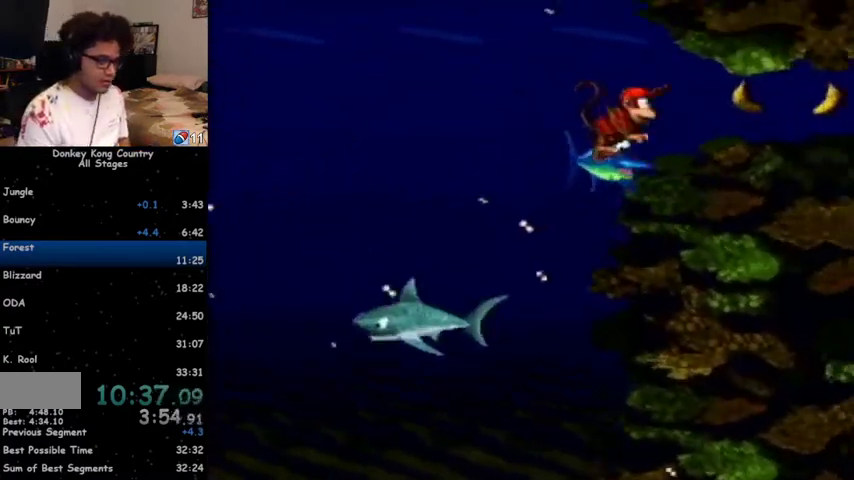
{"buttons": ["DPAD_DOWN"], "events": [[200, "B", "up"], [300, "DPAD_UP", "up"], [433, "DPAD_DOWN", "down"], [433, "DPAD_RIGHT", "up"]]}
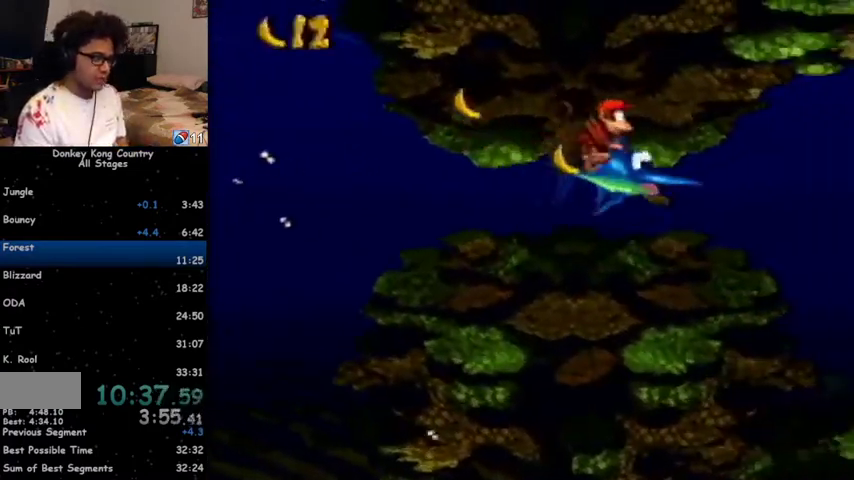
{"buttons": ["DPAD_RIGHT"], "events": [[33, "B", "down"], [33, "DPAD_RIGHT", "down"], [433, "B", "up"], [500, "DPAD_DOWN", "up"]]}
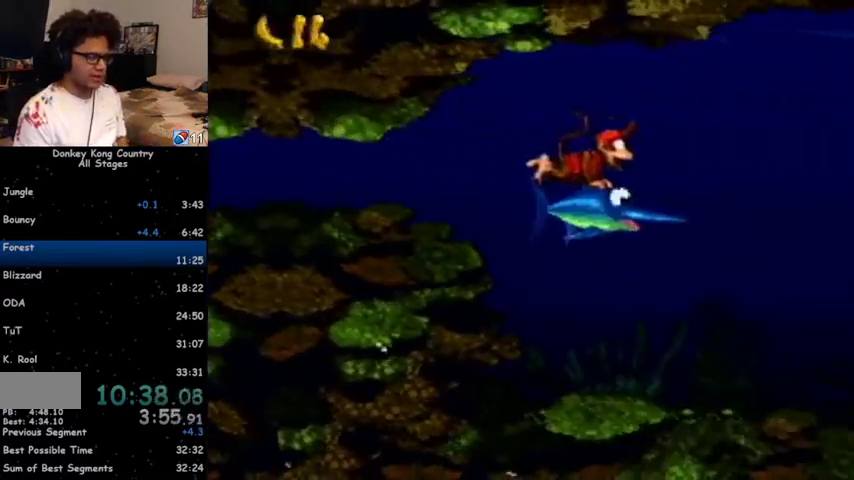
{"buttons": ["DPAD_RIGHT"], "events": [[133, "B", "down"], [467, "B", "up"]]}
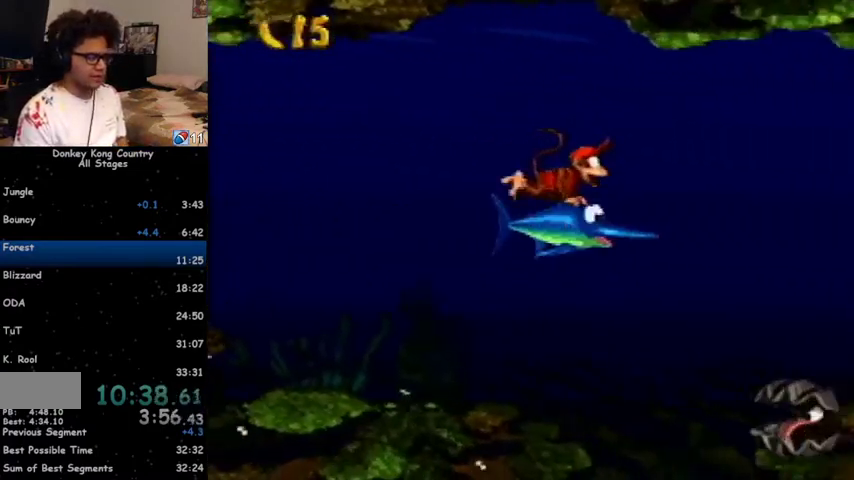
{"buttons": ["B", "DPAD_RIGHT"], "events": [[233, "B", "down"]]}
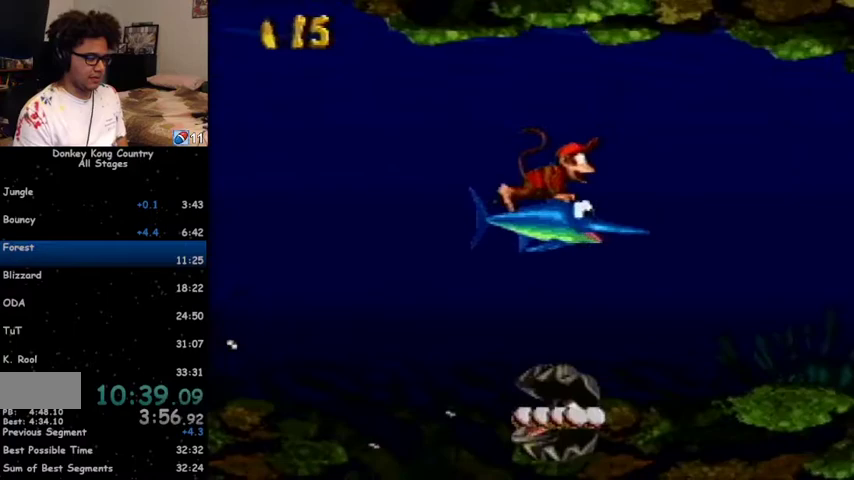
{"buttons": ["B", "DPAD_RIGHT"], "events": [[67, "B", "up"], [333, "B", "down"]]}
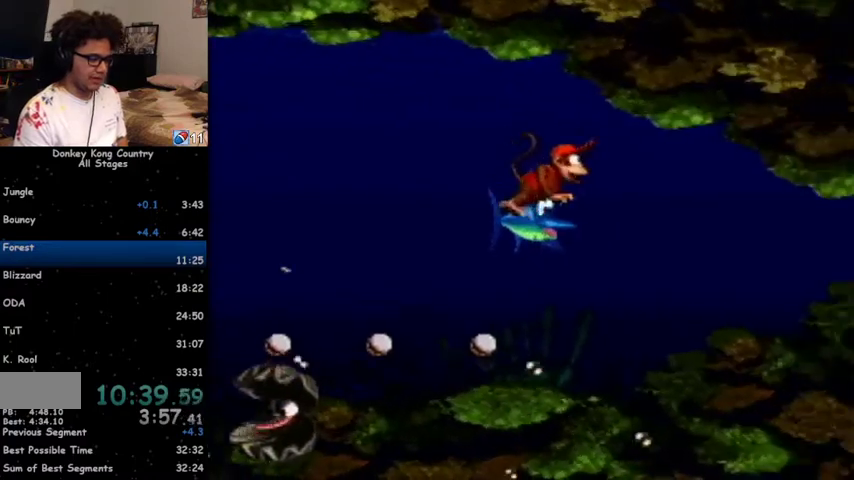
{"buttons": ["B", "DPAD_RIGHT"], "events": [[200, "B", "up"], [467, "B", "down"]]}
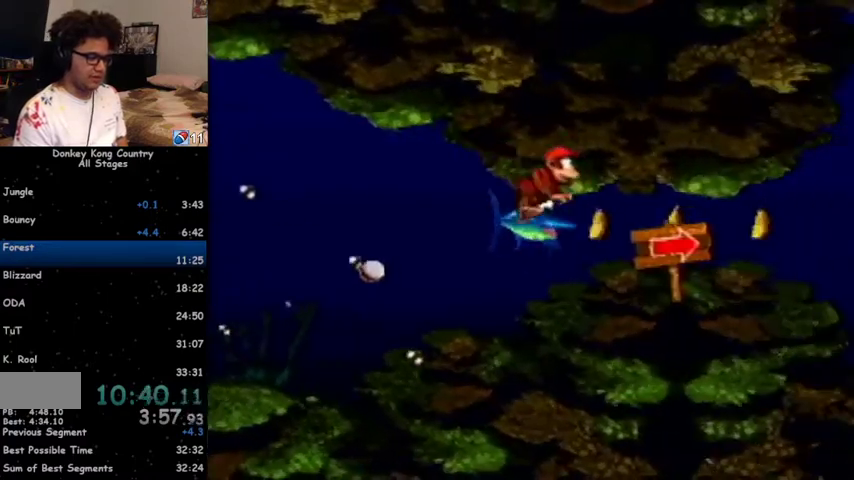
{"buttons": ["DPAD_RIGHT"], "events": [[333, "B", "up"]]}
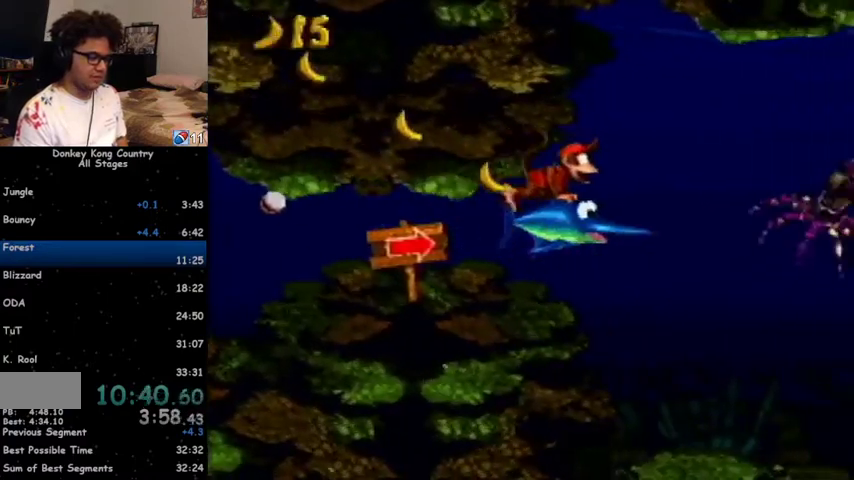
{"buttons": ["DPAD_RIGHT"], "events": [[33, "B", "down"], [400, "B", "up"]]}
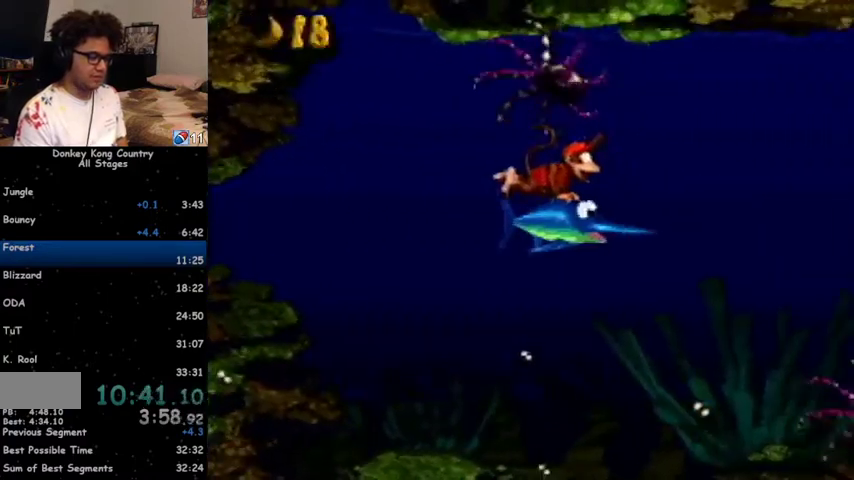
{"buttons": ["B", "DPAD_UP", "DPAD_RIGHT"], "events": [[67, "DPAD_UP", "down"], [100, "B", "down"]]}